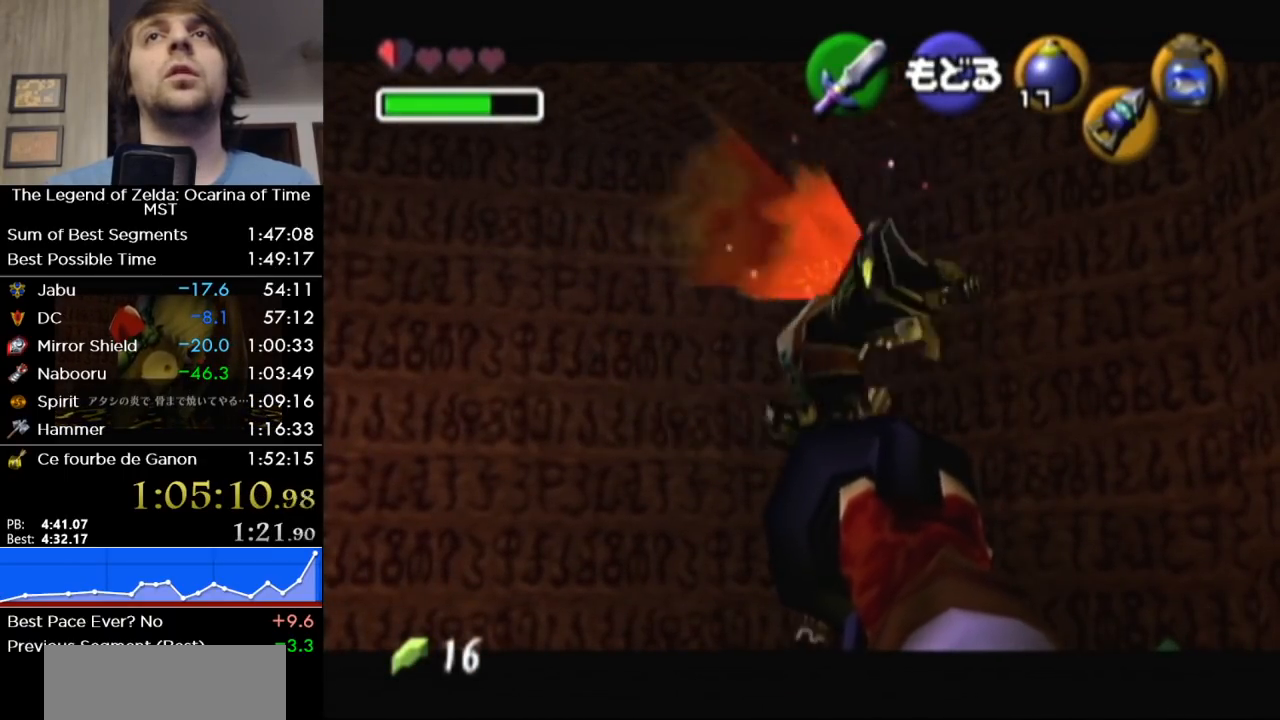
Gameplay with a controller (Nintendo layout); each line is a JSON object with the inputs held at the frame after it. "events" lists button and stick changes between this image and that frame as [ms after this image, input, new state], when the widget could be followed in between. Not read: L3 R3.
{"buttons": ["X"], "left_stick": "center", "right_stick": "center", "events": []}
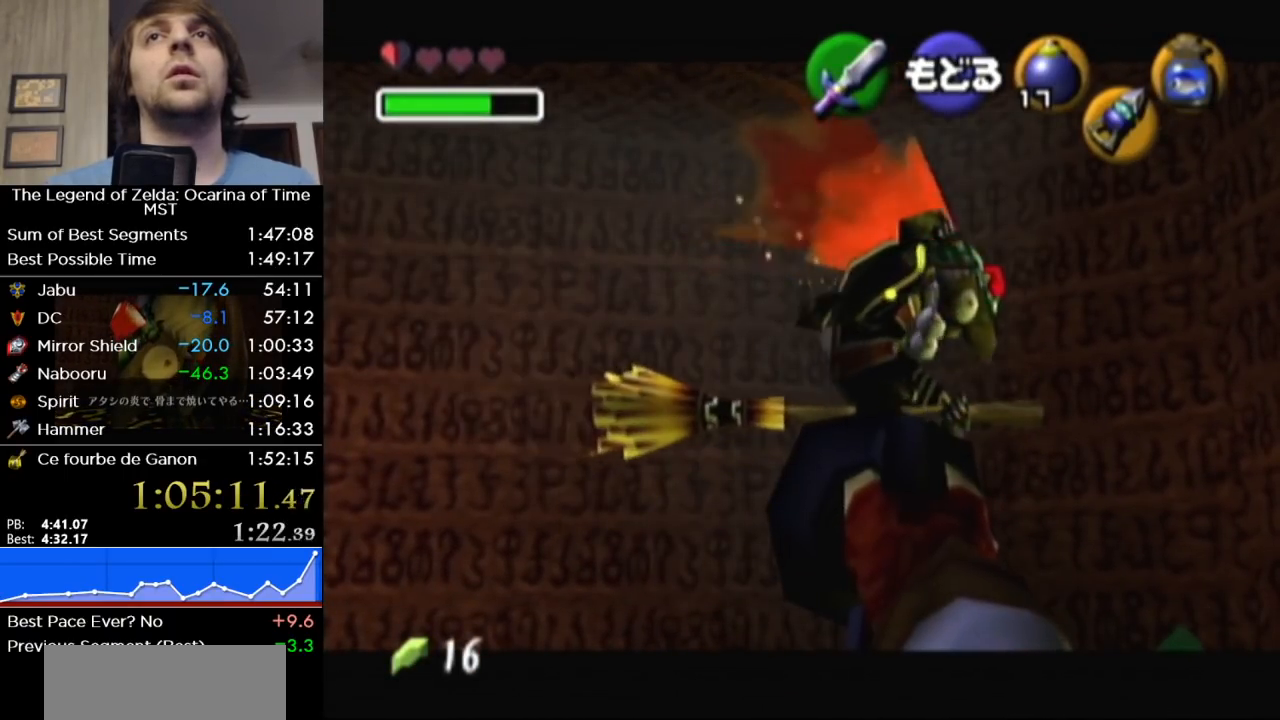
{"buttons": ["X"], "left_stick": "center", "right_stick": "center", "events": [[267, "left_stick", "left"], [383, "left_stick", "center"]]}
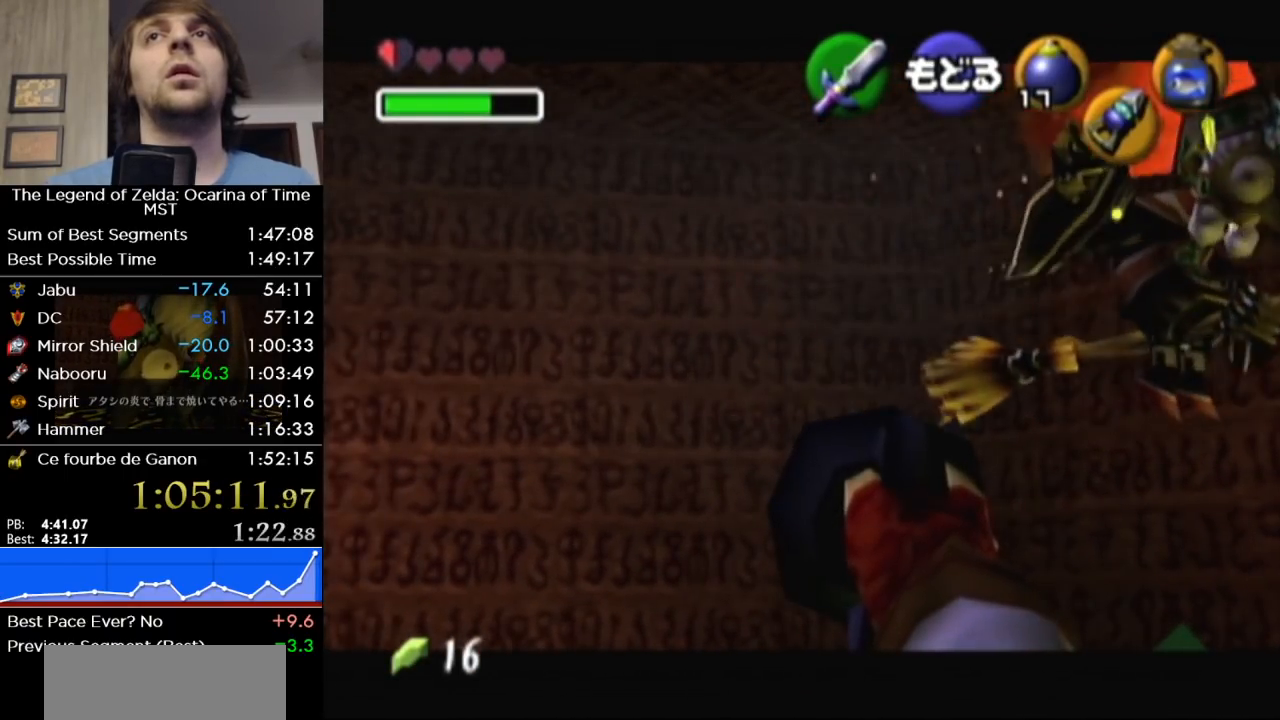
{"buttons": ["X"], "left_stick": "left", "right_stick": "center", "events": [[100, "left_stick", "left"]]}
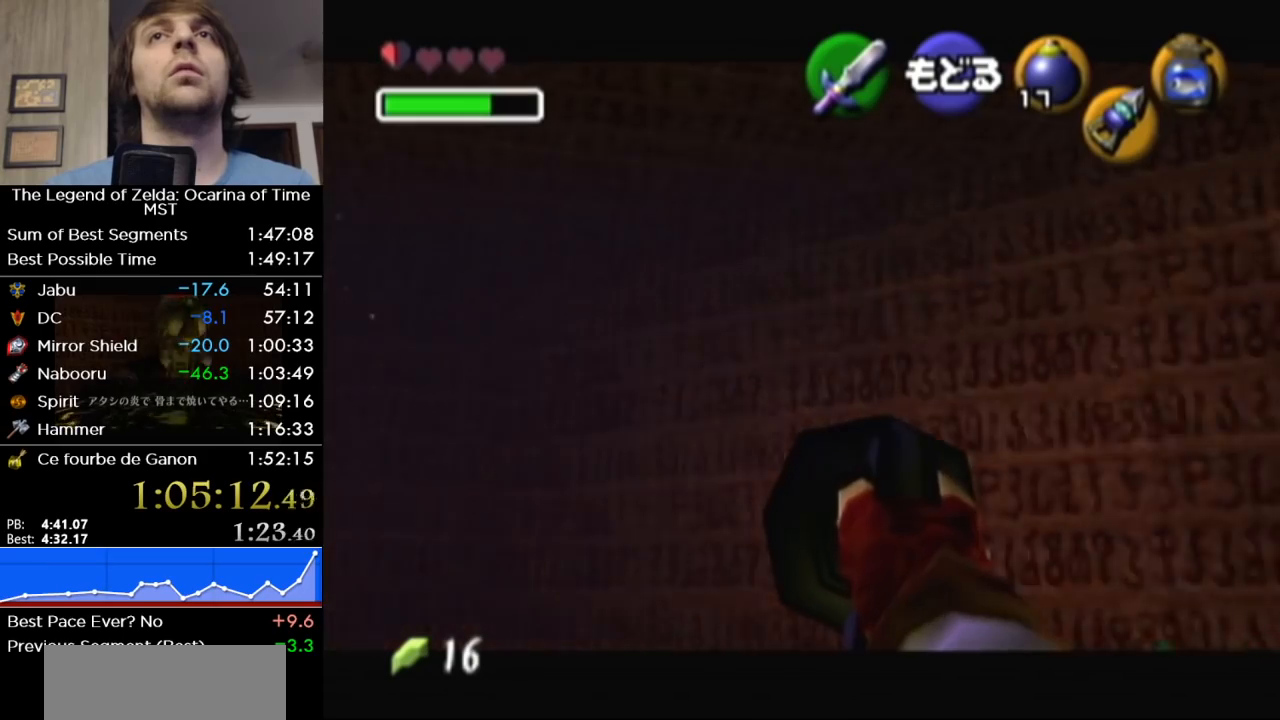
{"buttons": ["R1"], "left_stick": "center", "right_stick": "center", "events": [[250, "left_stick", "center"], [350, "X", "up"], [417, "R1", "down"]]}
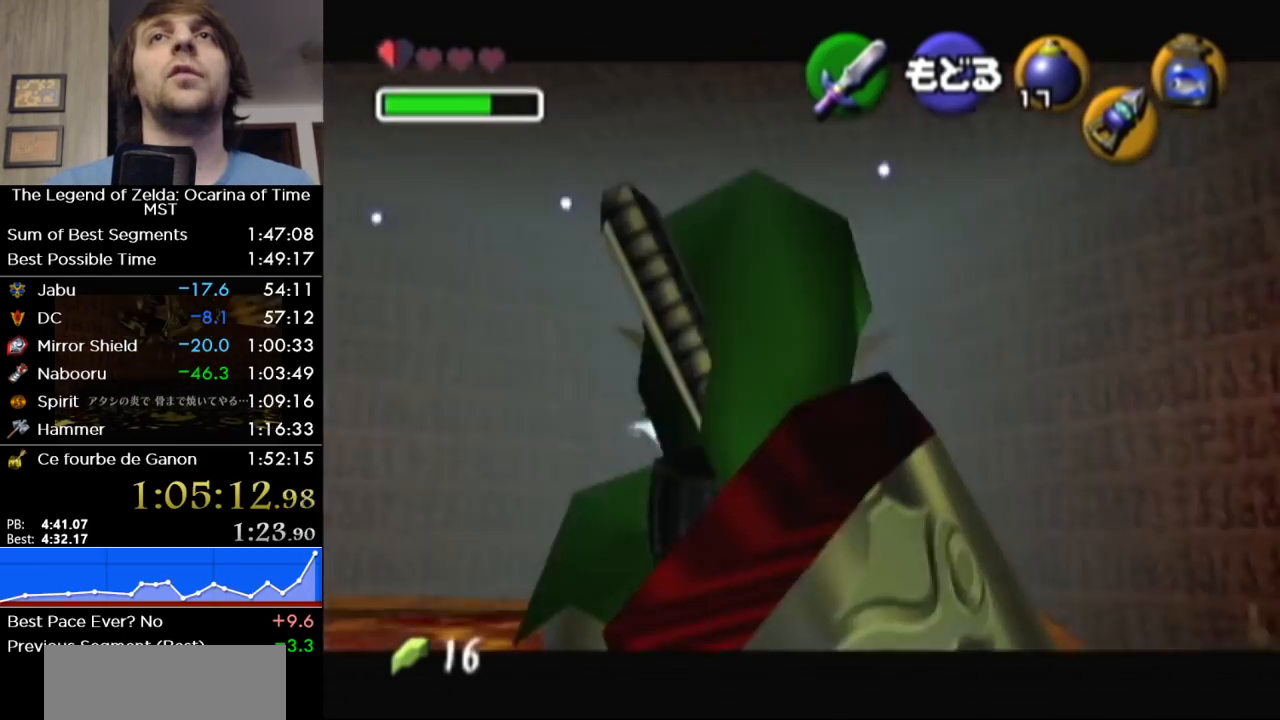
{"buttons": ["R1"], "left_stick": "down", "right_stick": "center", "events": [[67, "left_stick", "down"]]}
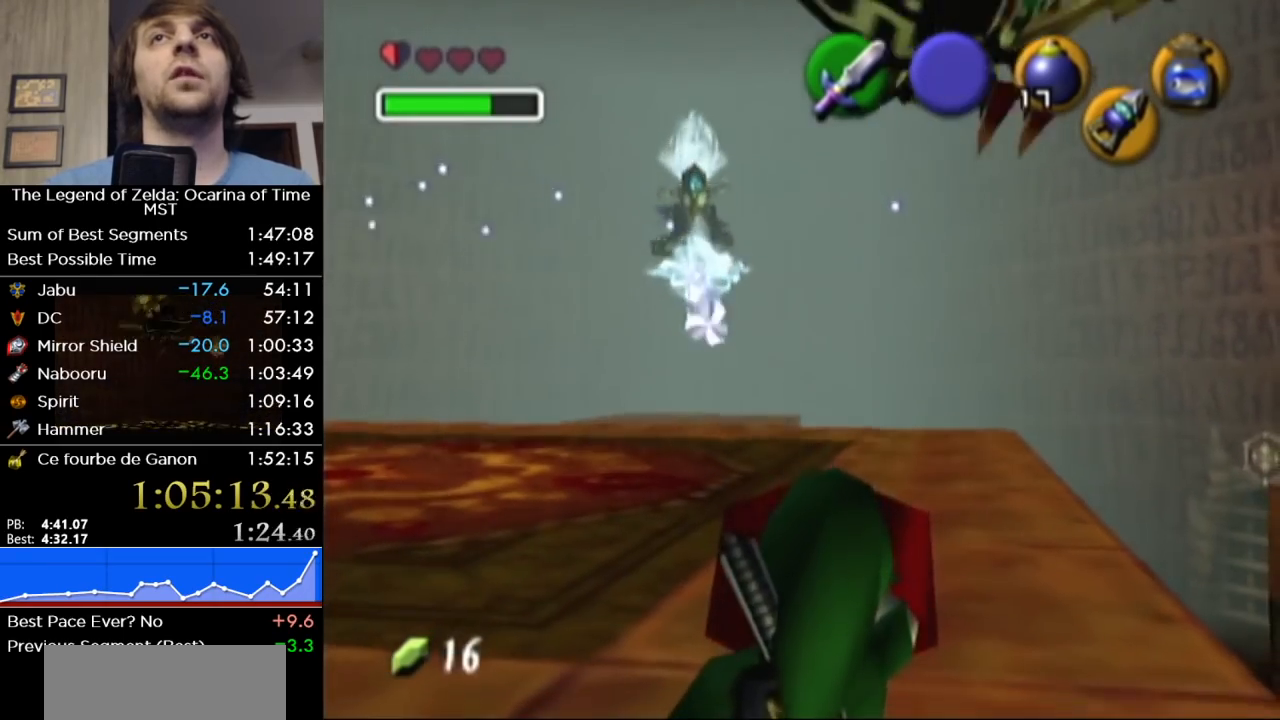
{"buttons": ["R1"], "left_stick": "down", "right_stick": "center", "events": []}
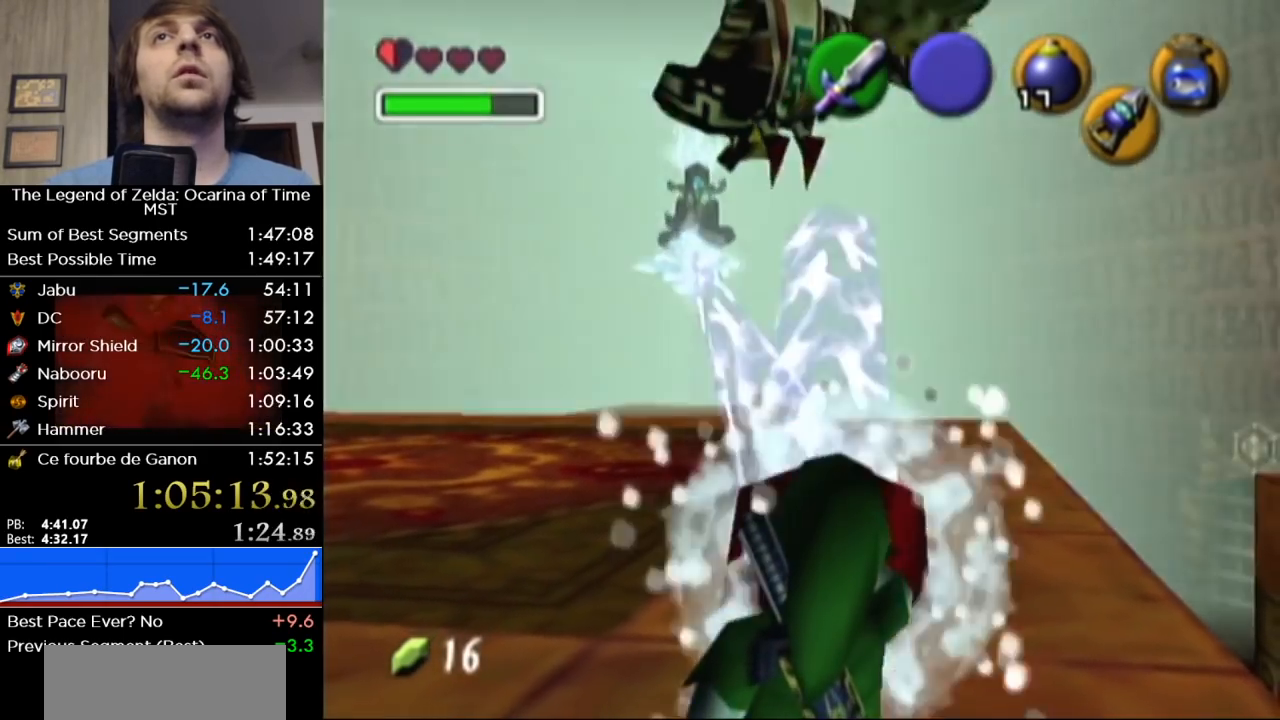
{"buttons": ["R1"], "left_stick": "down", "right_stick": "center"}
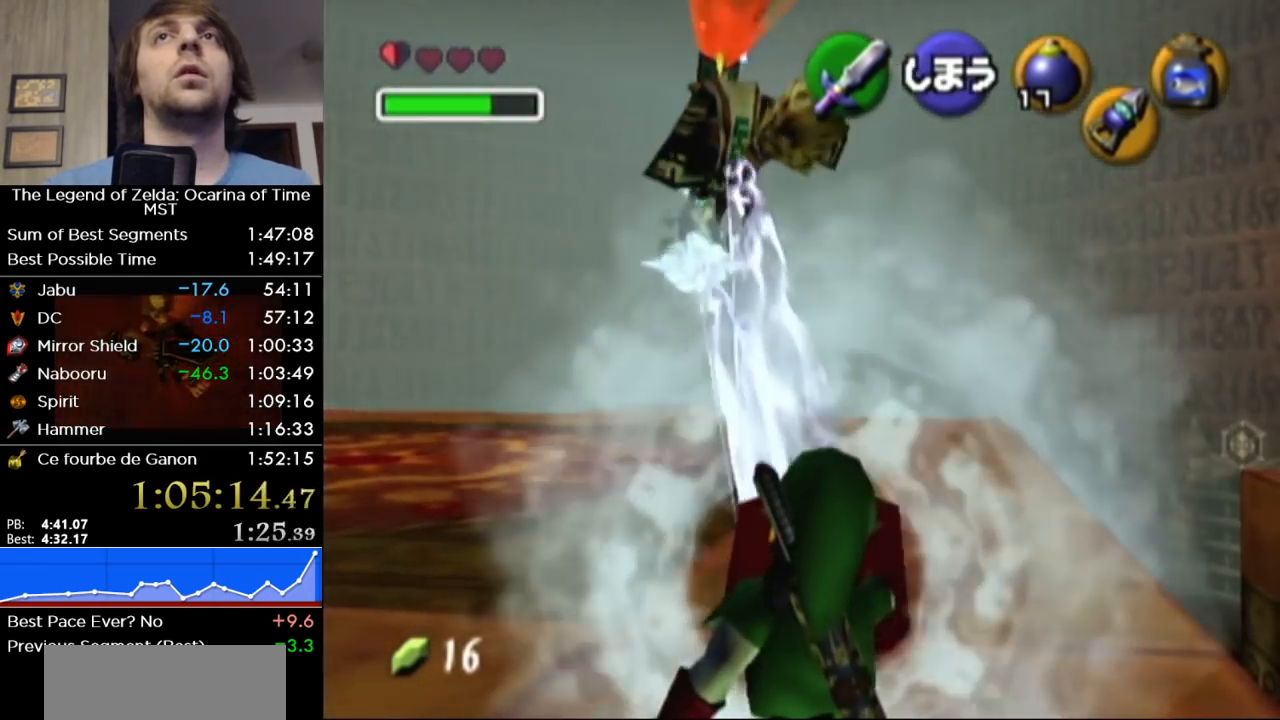
{"buttons": ["R1"], "left_stick": "down-left", "right_stick": "center"}
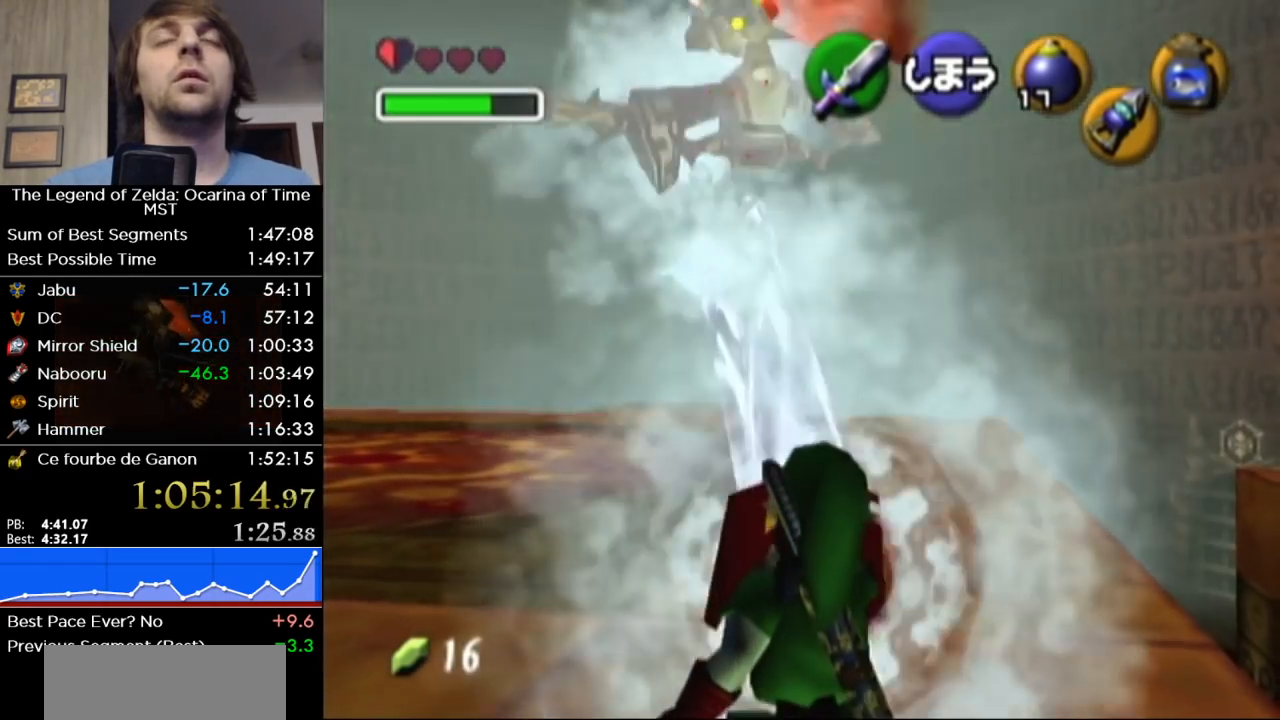
{"buttons": ["R1"], "left_stick": "center", "right_stick": "center", "events": [[33, "left_stick", "center"]]}
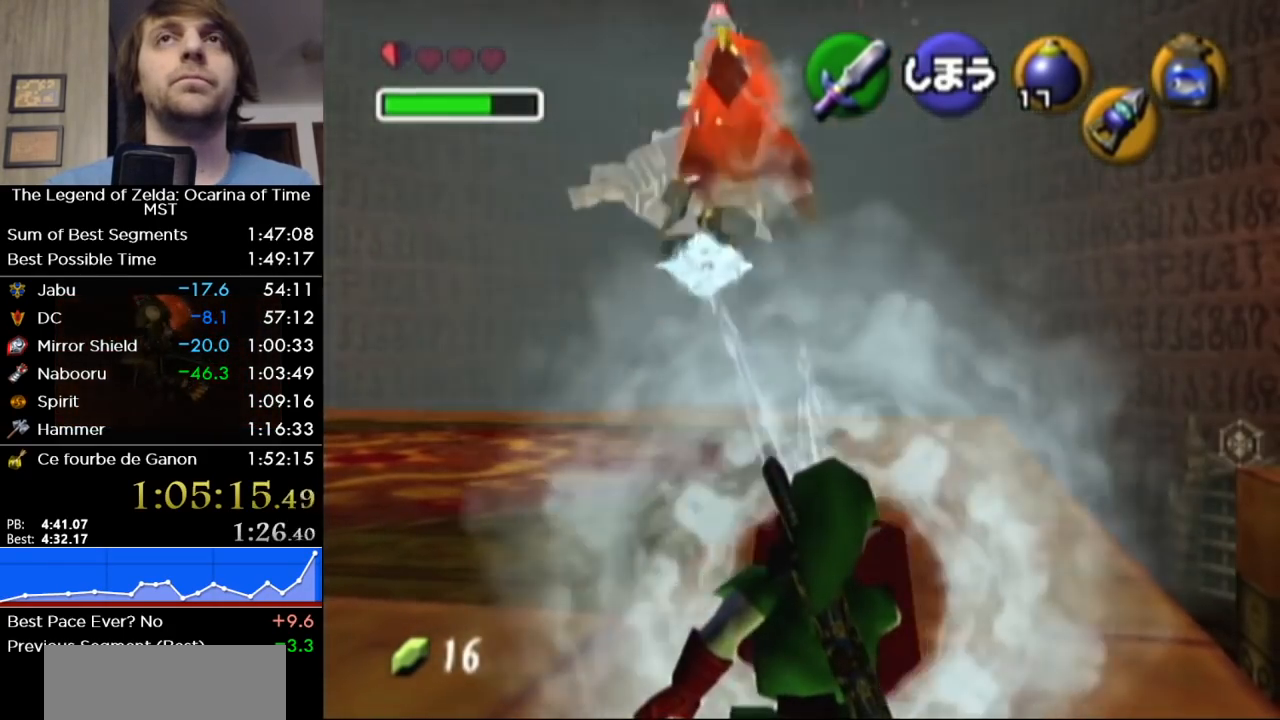
{"buttons": [], "left_stick": "center", "right_stick": "center", "events": [[350, "R1", "up"]]}
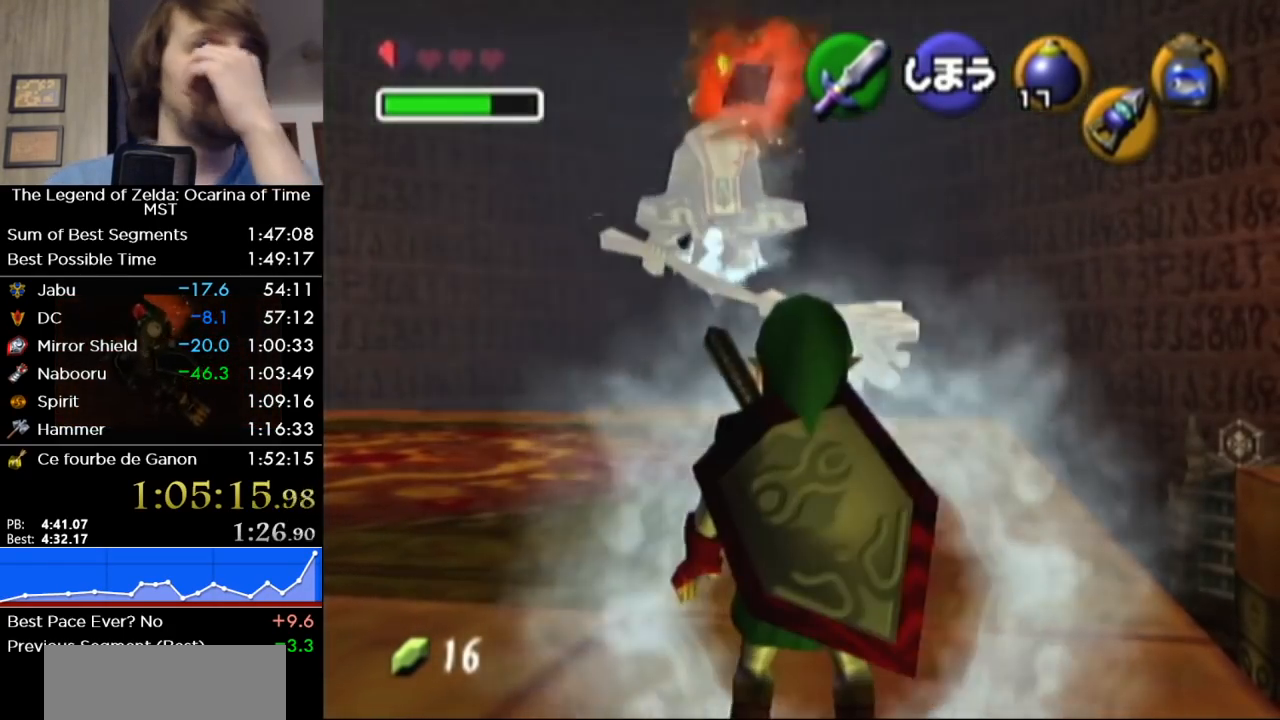
{"buttons": [], "left_stick": "center", "right_stick": "center", "events": []}
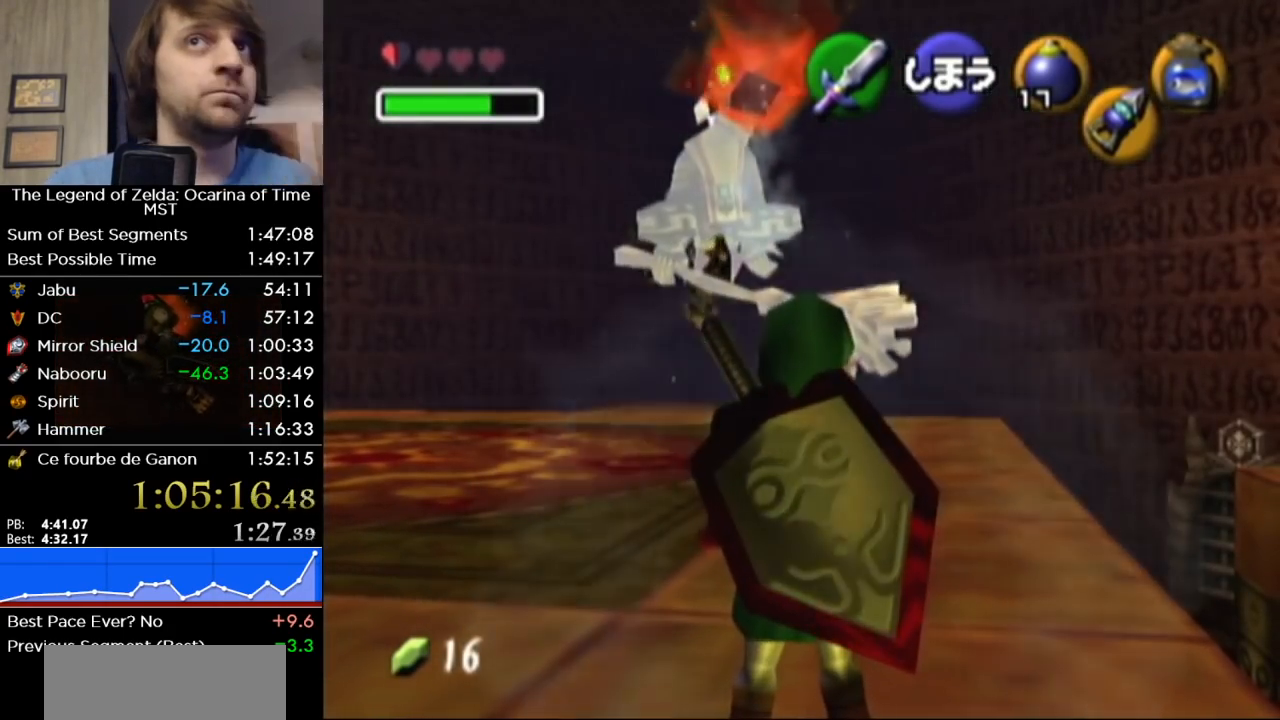
{"buttons": [], "left_stick": "center", "right_stick": "center", "events": []}
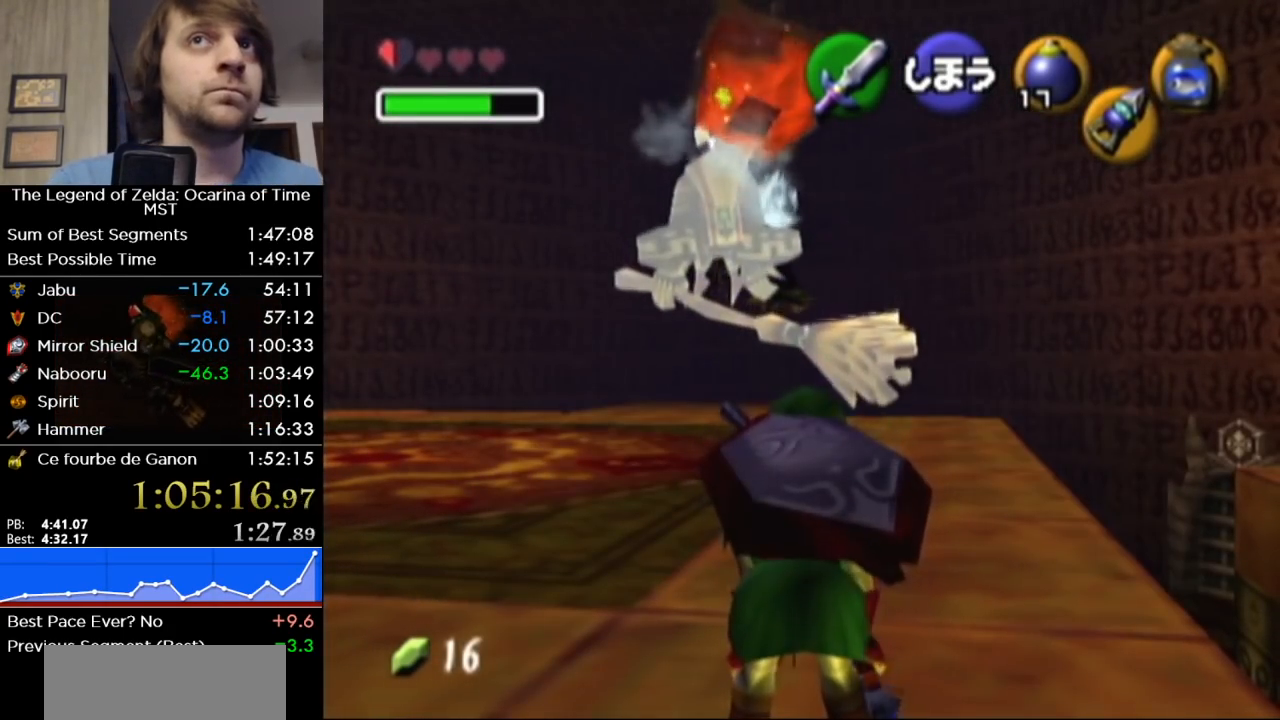
{"buttons": [], "left_stick": "center", "right_stick": "center", "events": []}
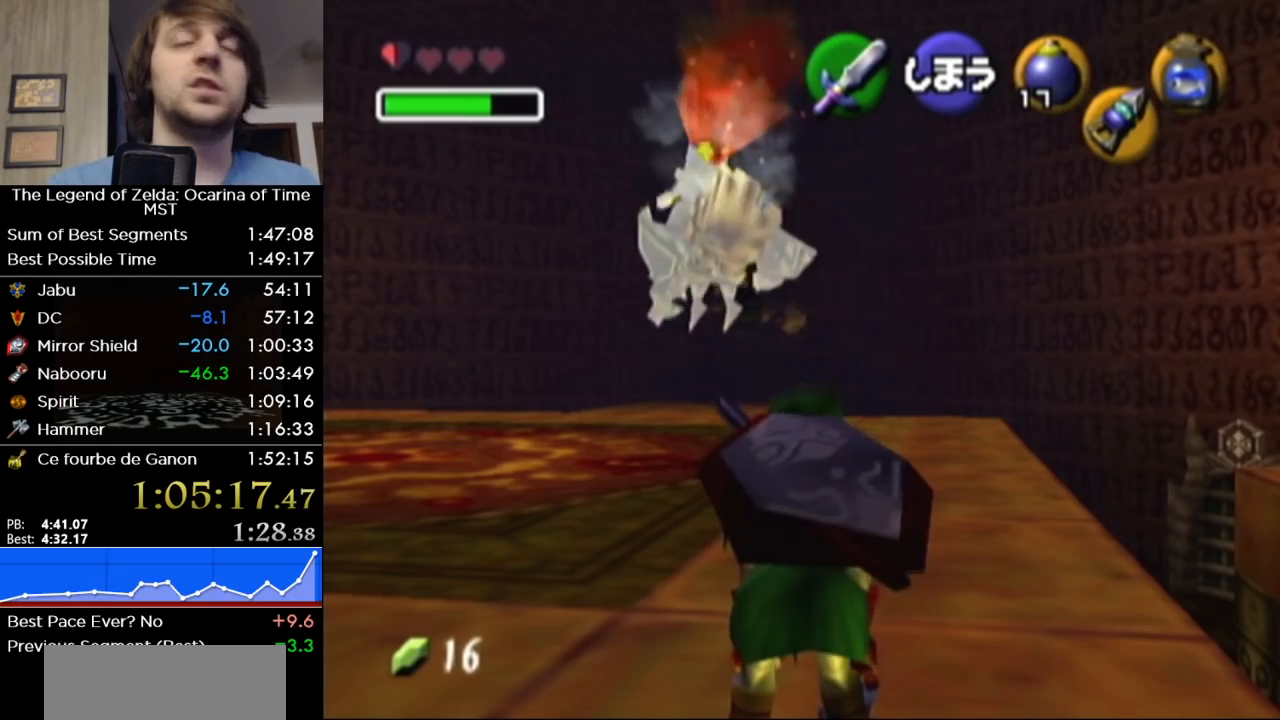
{"buttons": [], "left_stick": "center", "right_stick": "center", "events": []}
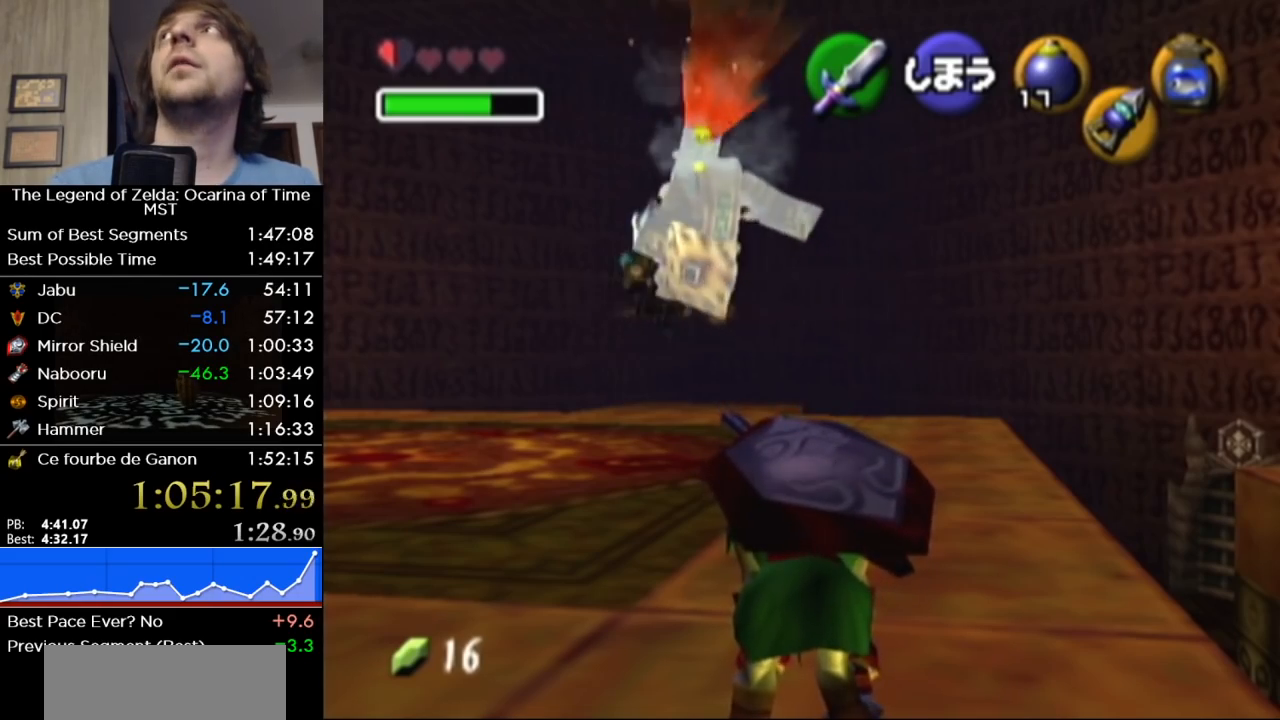
{"buttons": [], "left_stick": "up-left", "right_stick": "center", "events": [[250, "left_stick", "up-left"]]}
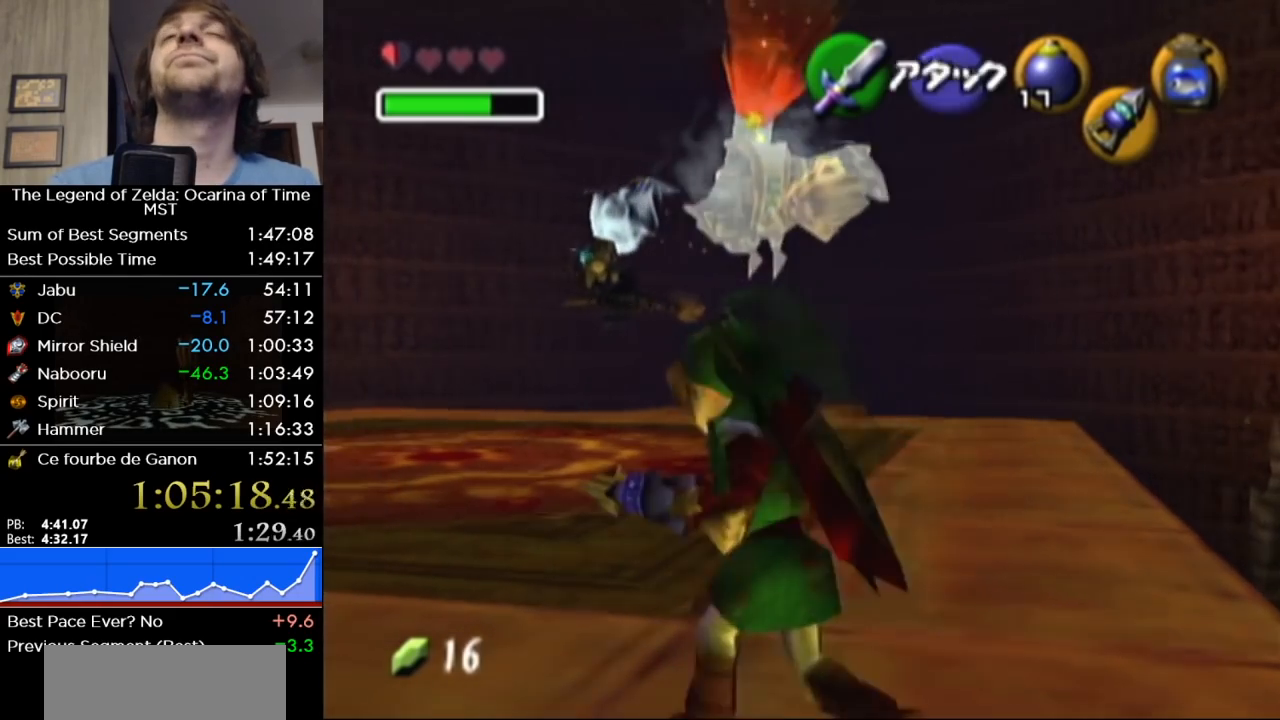
{"buttons": [], "left_stick": "center", "right_stick": "center", "events": [[67, "left_stick", "center"]]}
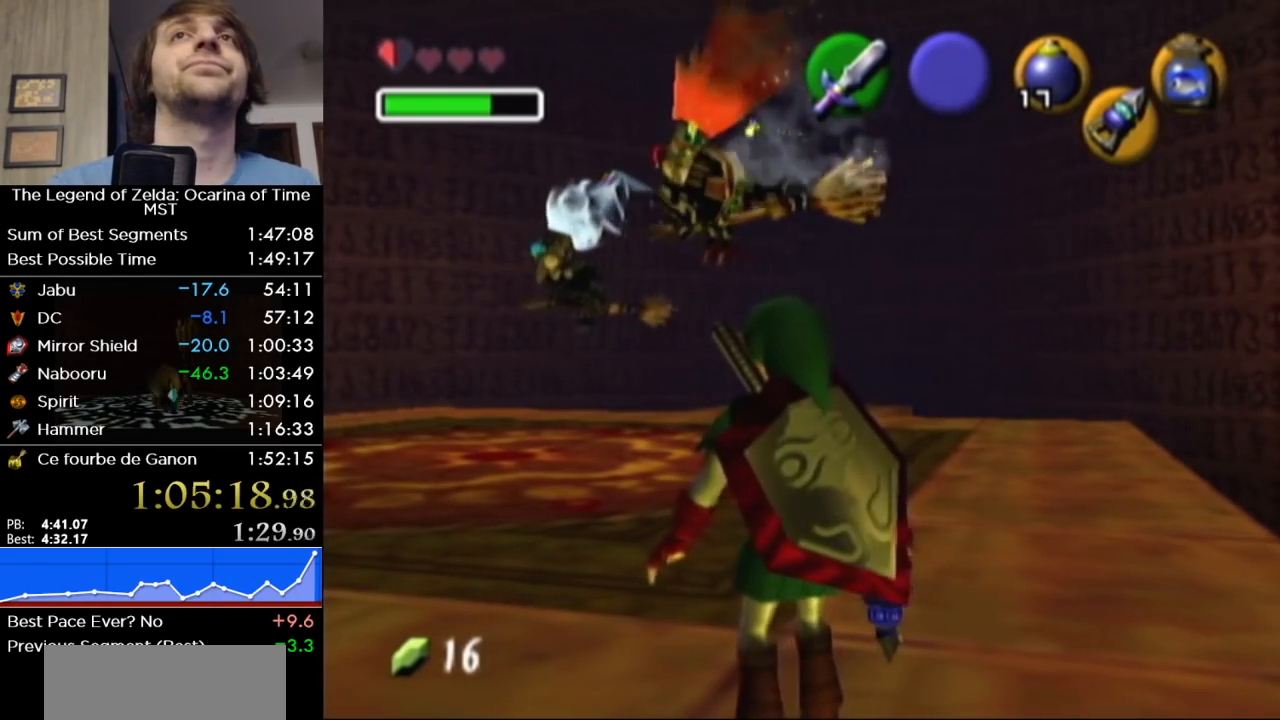
{"buttons": [], "left_stick": "center", "right_stick": "center", "events": [[133, "left_stick", "up"], [417, "left_stick", "center"]]}
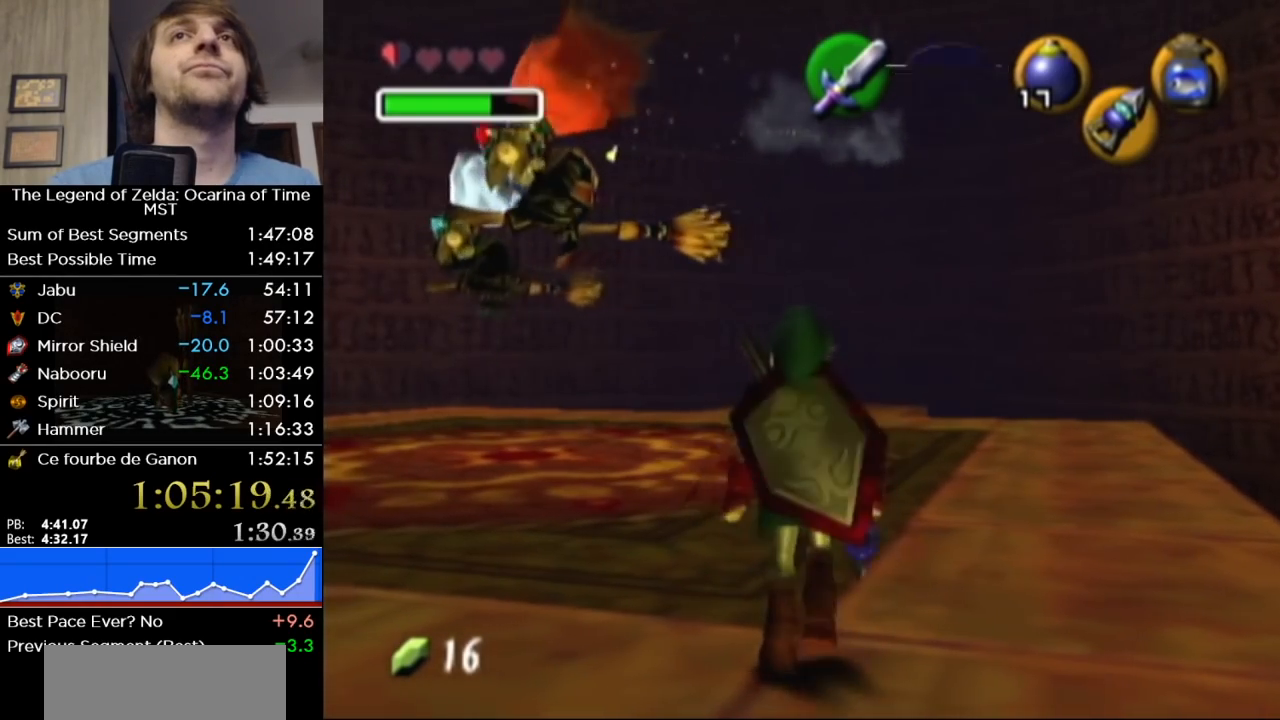
{"buttons": [], "left_stick": "center", "right_stick": "center", "events": [[100, "left_stick", "down-left"], [233, "left_stick", "left"], [467, "left_stick", "center"]]}
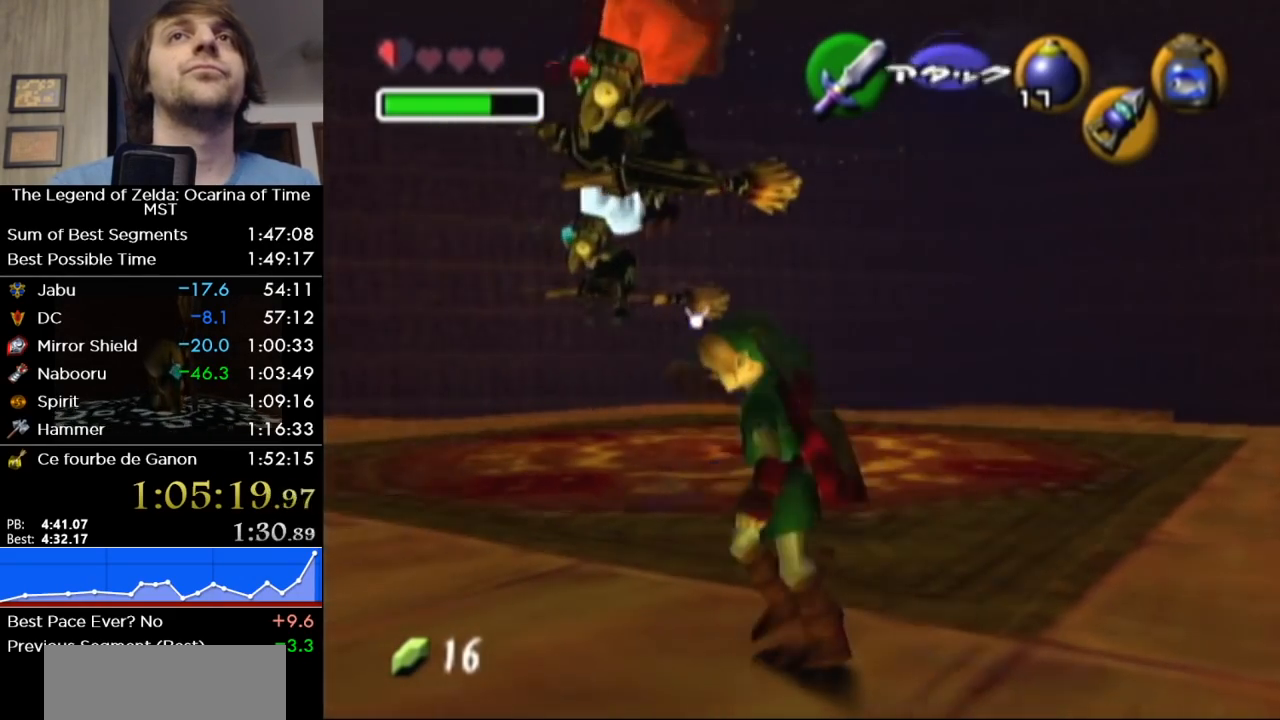
{"buttons": [], "left_stick": "down-right", "right_stick": "center", "events": [[200, "left_stick", "down"], [317, "left_stick", "down-right"]]}
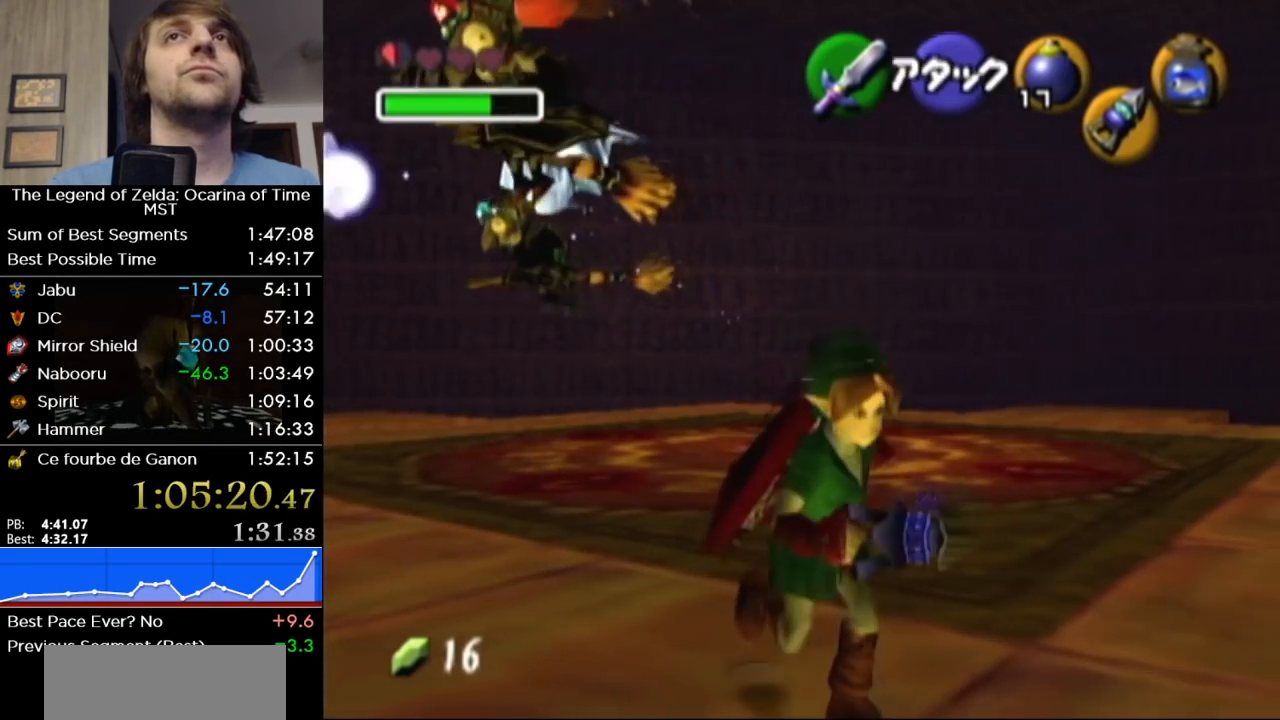
{"buttons": ["X"], "left_stick": "up-left", "right_stick": "center", "events": [[183, "left_stick", "center"], [417, "left_stick", "up-left"], [500, "X", "down"]]}
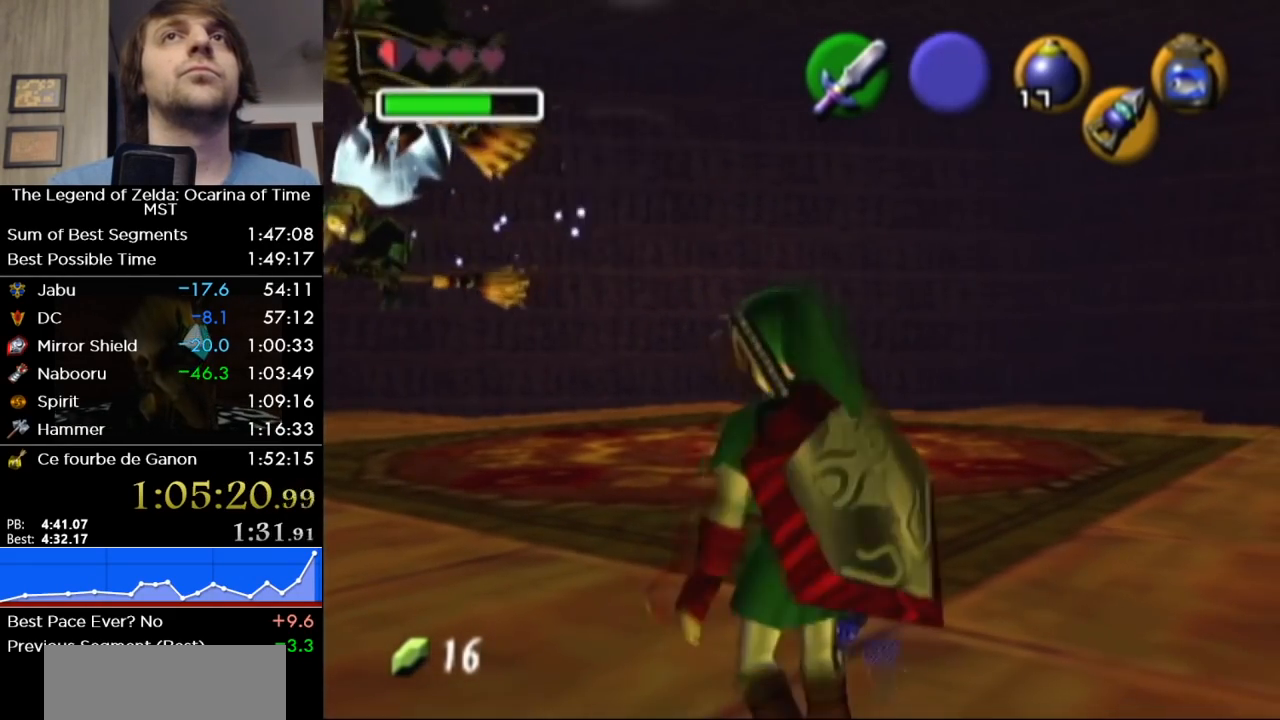
{"buttons": [], "left_stick": "down", "right_stick": "center", "events": [[33, "left_stick", "center"], [133, "X", "up"], [500, "left_stick", "down"]]}
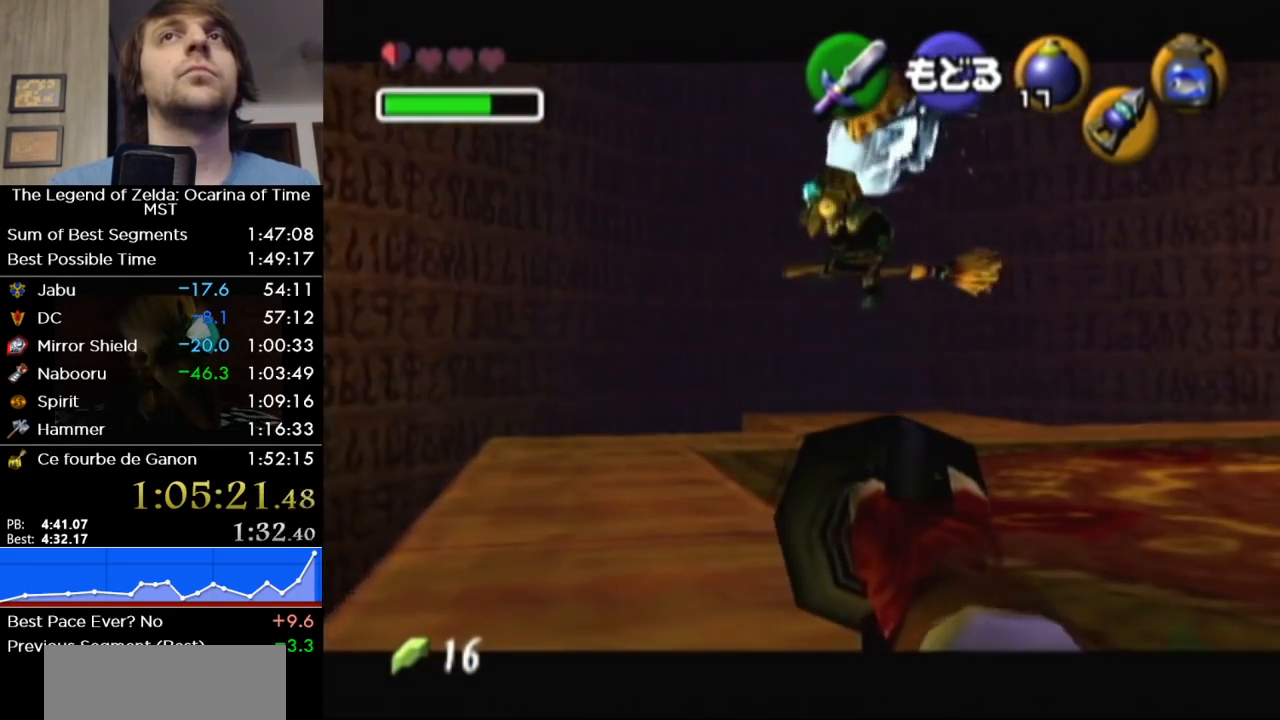
{"buttons": [], "left_stick": "center", "right_stick": "center", "events": [[200, "left_stick", "down-right"], [417, "left_stick", "center"]]}
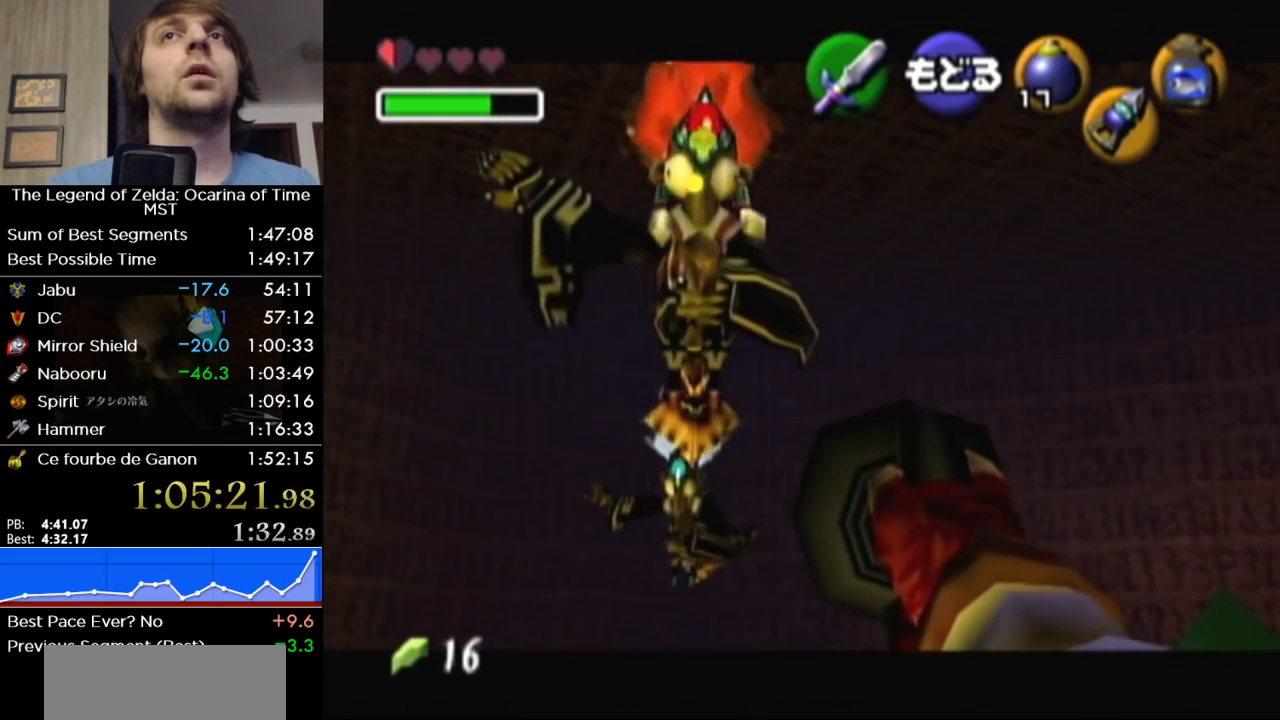
{"buttons": ["X"], "left_stick": "center", "right_stick": "center", "events": [[167, "X", "down"]]}
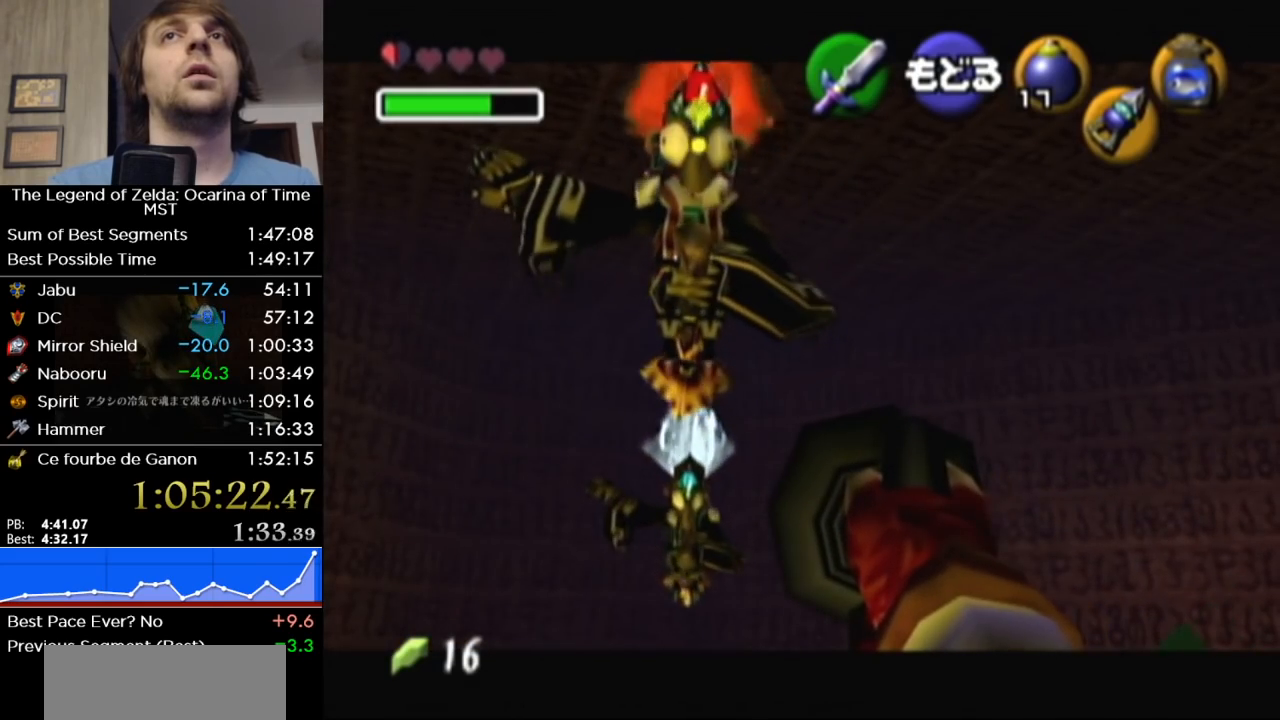
{"buttons": ["X"], "left_stick": "center", "right_stick": "center", "events": []}
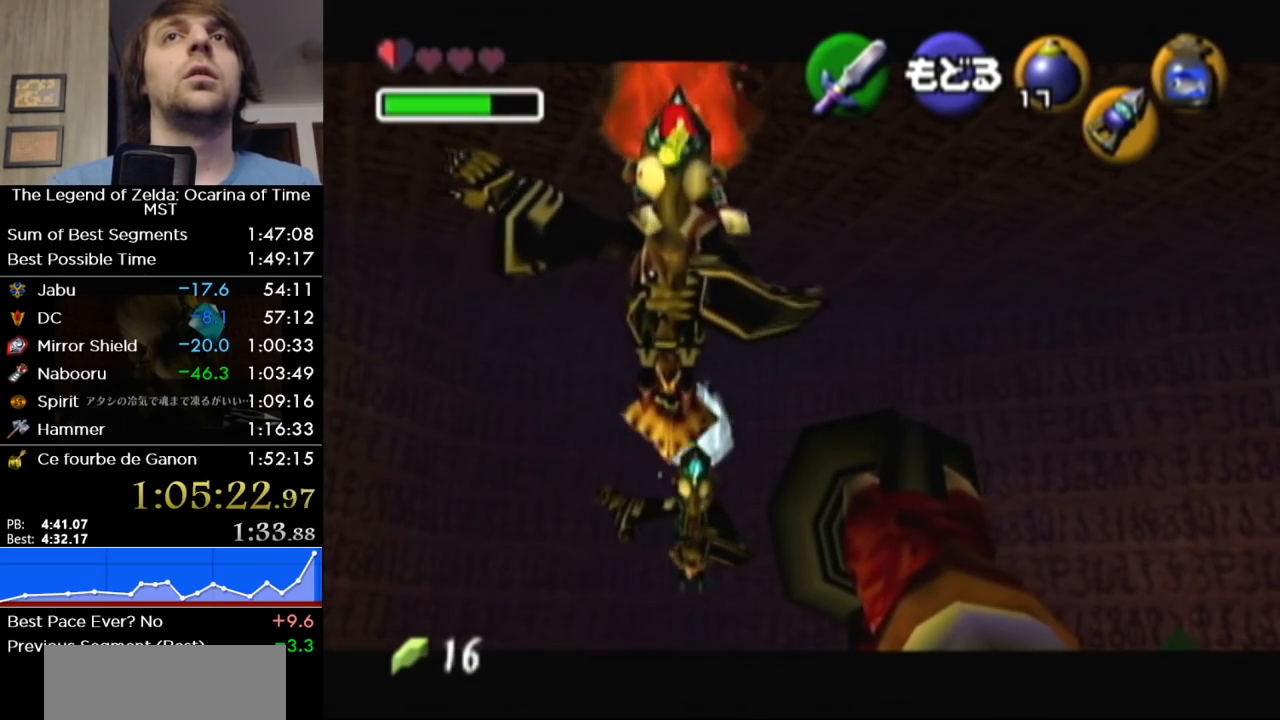
{"buttons": ["X"], "left_stick": "center", "right_stick": "center", "events": []}
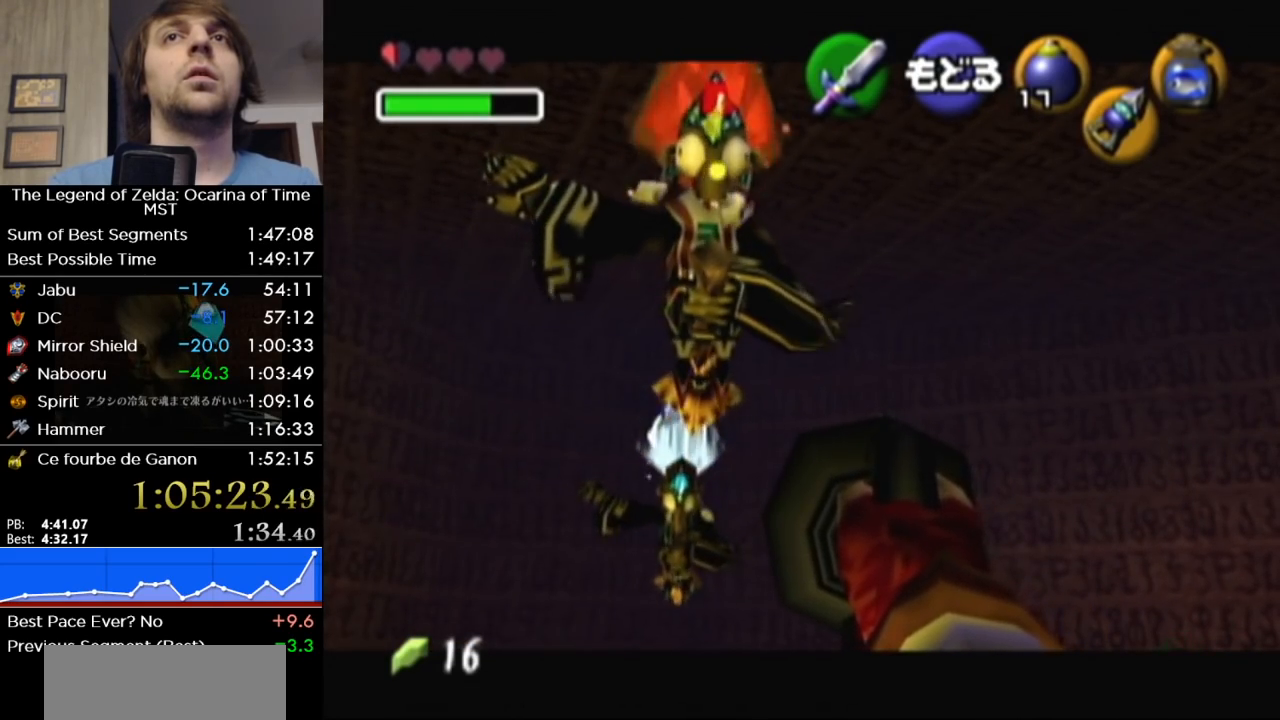
{"buttons": ["X"], "left_stick": "center", "right_stick": "center", "events": []}
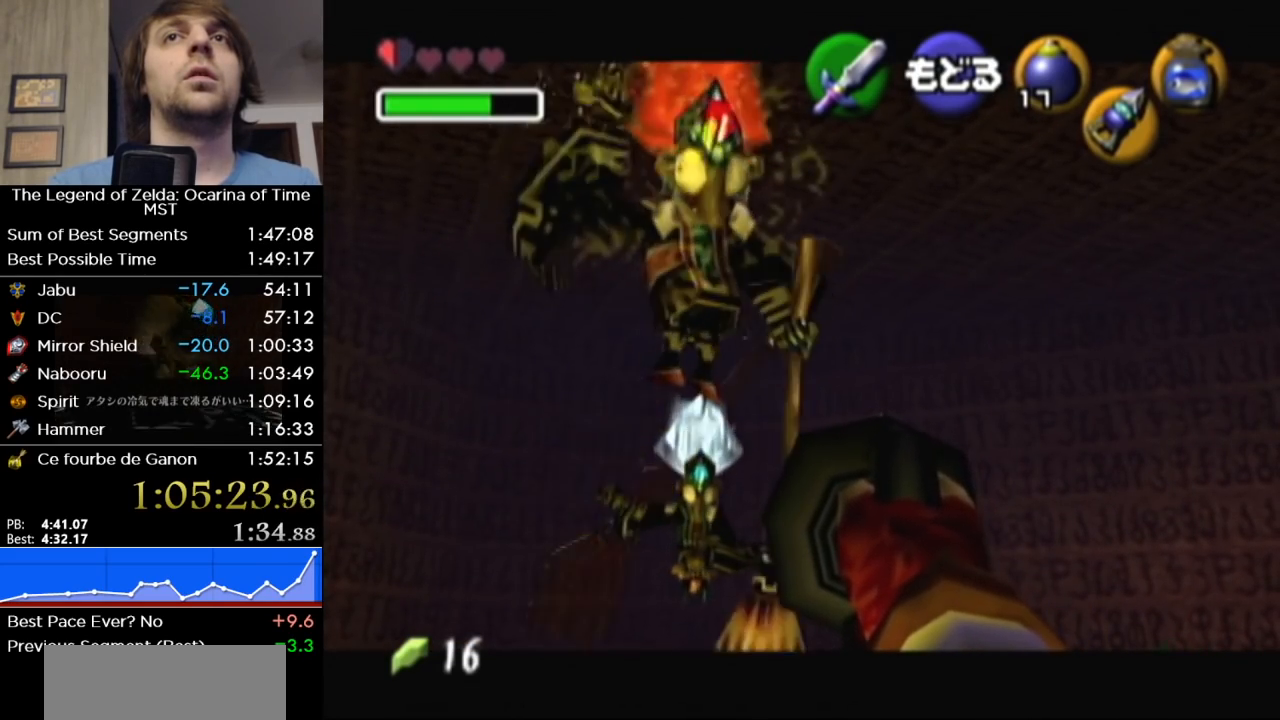
{"buttons": ["X"], "left_stick": "center", "right_stick": "center", "events": [[183, "X", "up"], [250, "X", "down"], [317, "X", "up"], [350, "X", "down"]]}
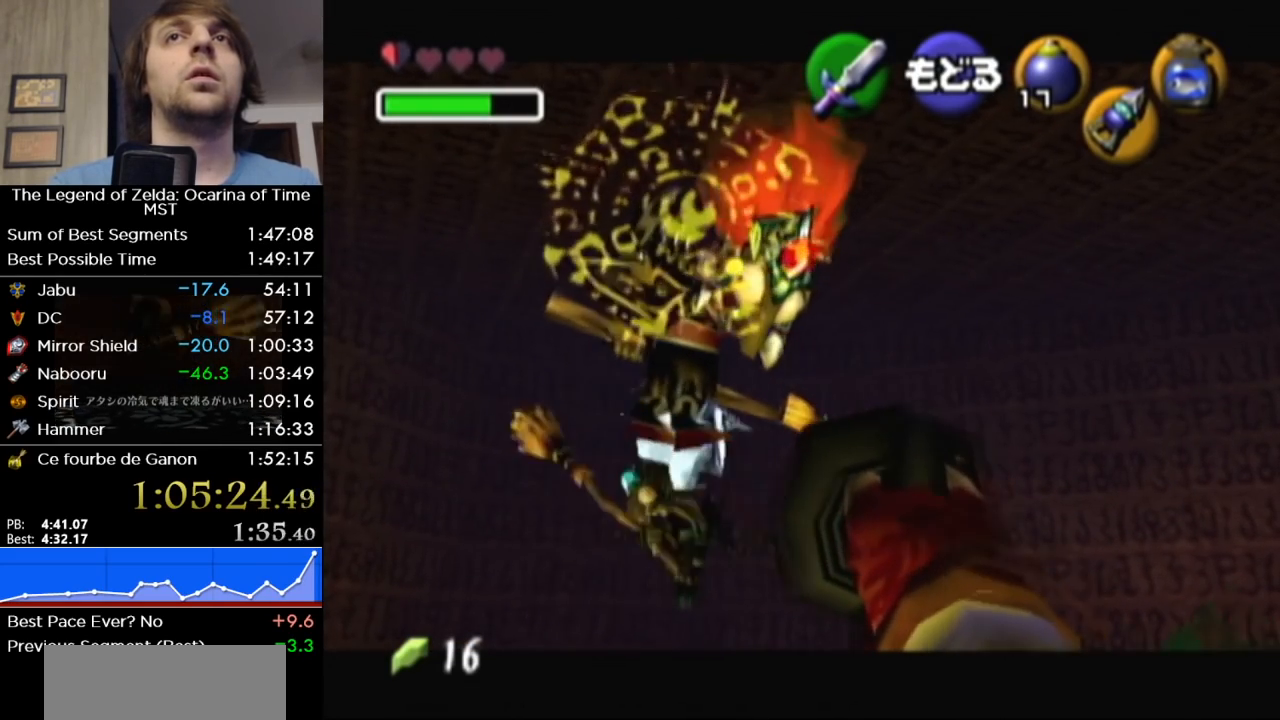
{"buttons": [], "left_stick": "up-left", "right_stick": "center", "events": [[33, "X", "up"], [100, "X", "down"], [100, "left_stick", "up-left"], [350, "X", "up"], [383, "X", "down"], [483, "X", "up"]]}
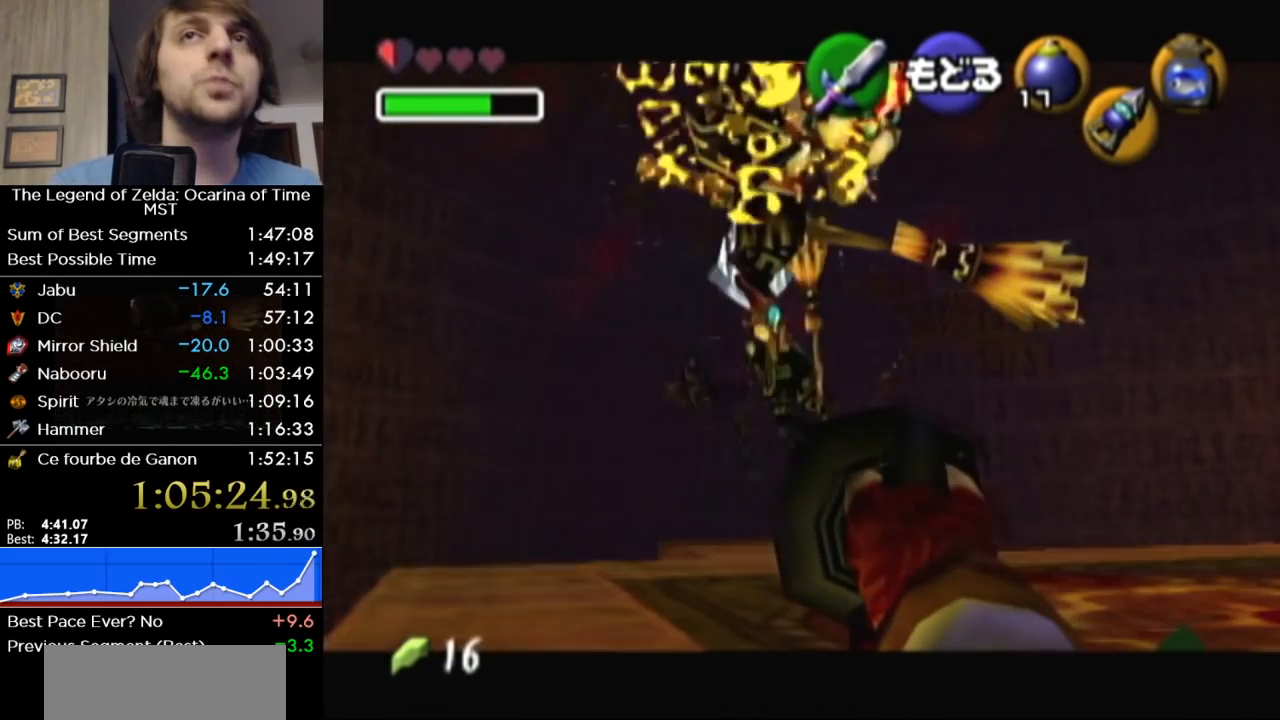
{"buttons": ["X"], "left_stick": "center", "right_stick": "center", "events": [[67, "X", "down"], [133, "X", "up"], [183, "X", "down"], [283, "left_stick", "center"], [450, "X", "up"], [500, "X", "down"]]}
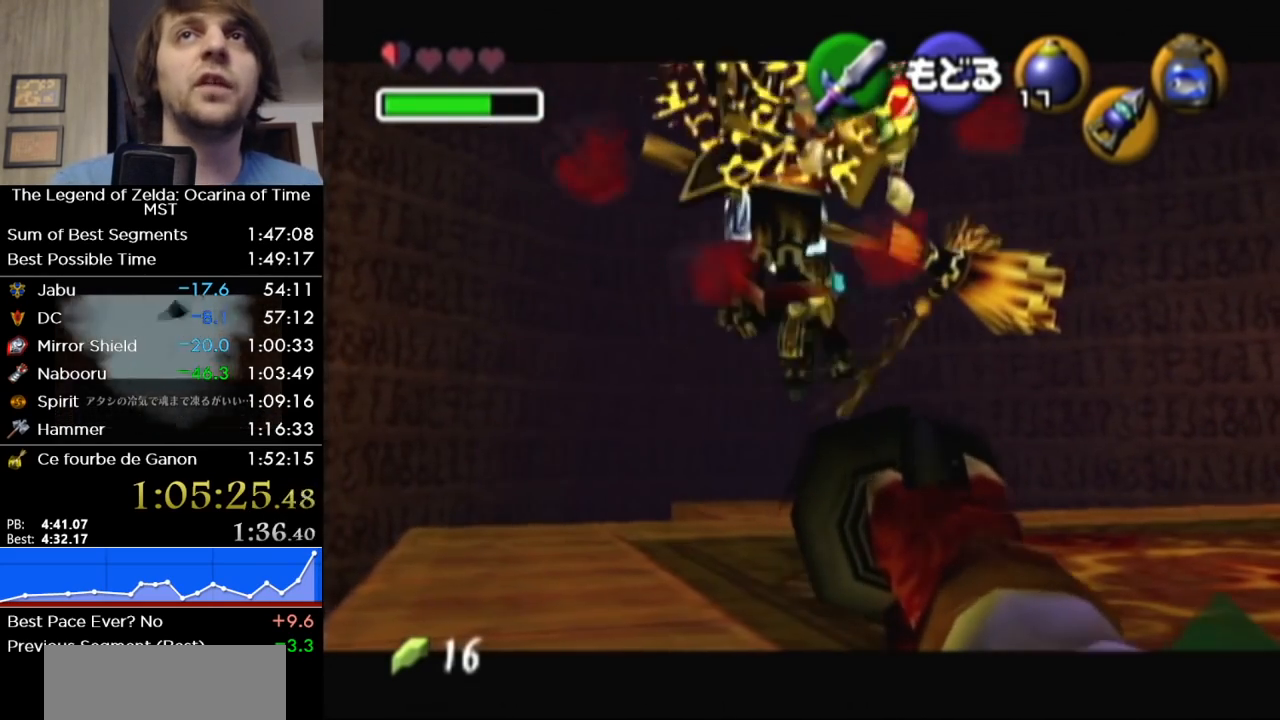
{"buttons": ["X"], "left_stick": "center", "right_stick": "center", "events": [[100, "X", "up"], [133, "X", "down"], [233, "X", "up"], [317, "X", "down"], [417, "X", "up"], [417, "left_stick", "down"], [467, "X", "down"], [467, "left_stick", "center"]]}
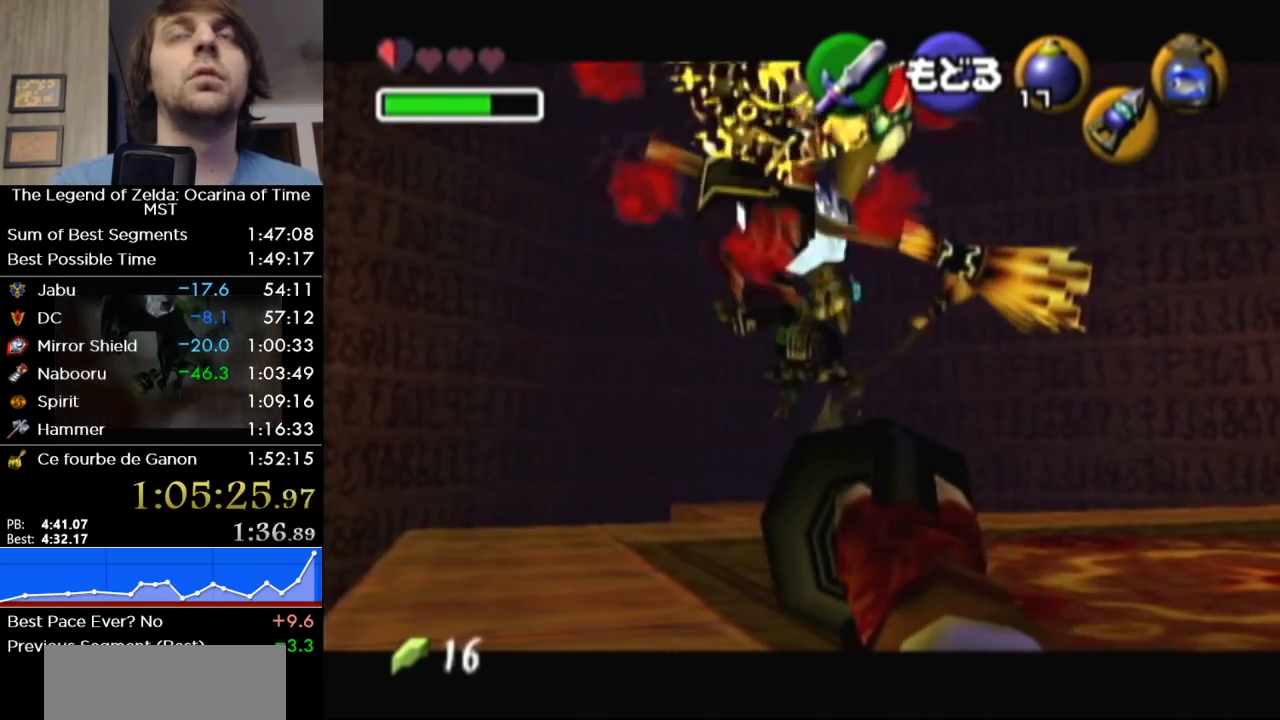
{"buttons": [], "left_stick": "center", "right_stick": "center", "events": [[67, "X", "up"], [133, "X", "down"], [200, "X", "up"], [283, "X", "down"], [350, "X", "up"], [400, "X", "down"], [500, "X", "up"]]}